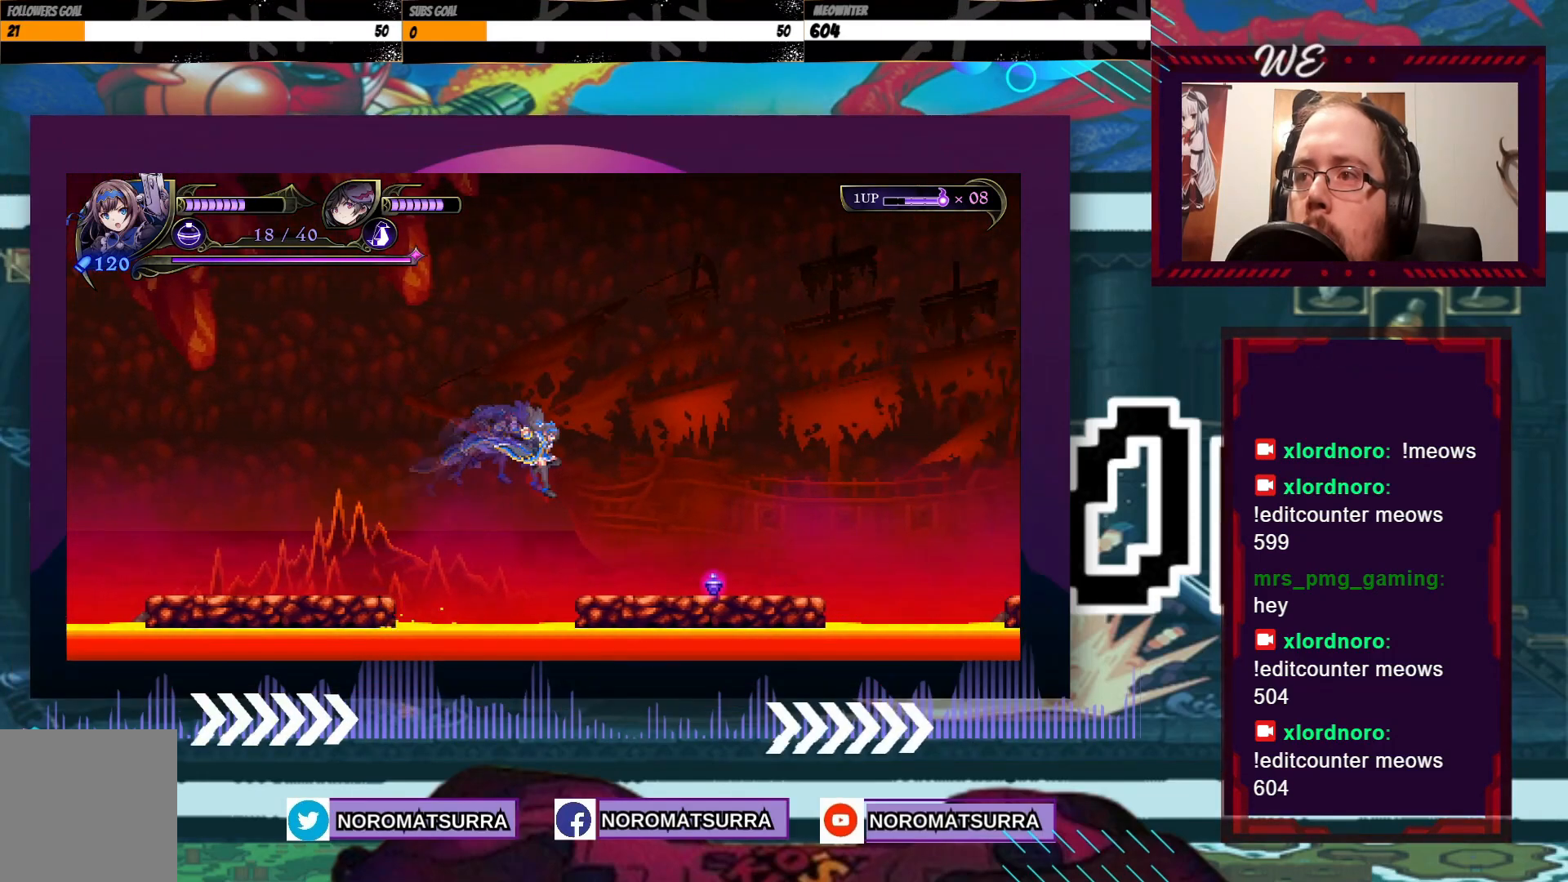
Gameplay with a controller (Xbox layout); each line is a JSON object with the inputs held at the frame after it. "events" lists button and stick changes between this image and that frame as [ms after this image, input, new state], when the widget could be followed in between. Not read: A L3 R3.
{"buttons": [], "left_stick": "right", "right_stick": "center", "events": []}
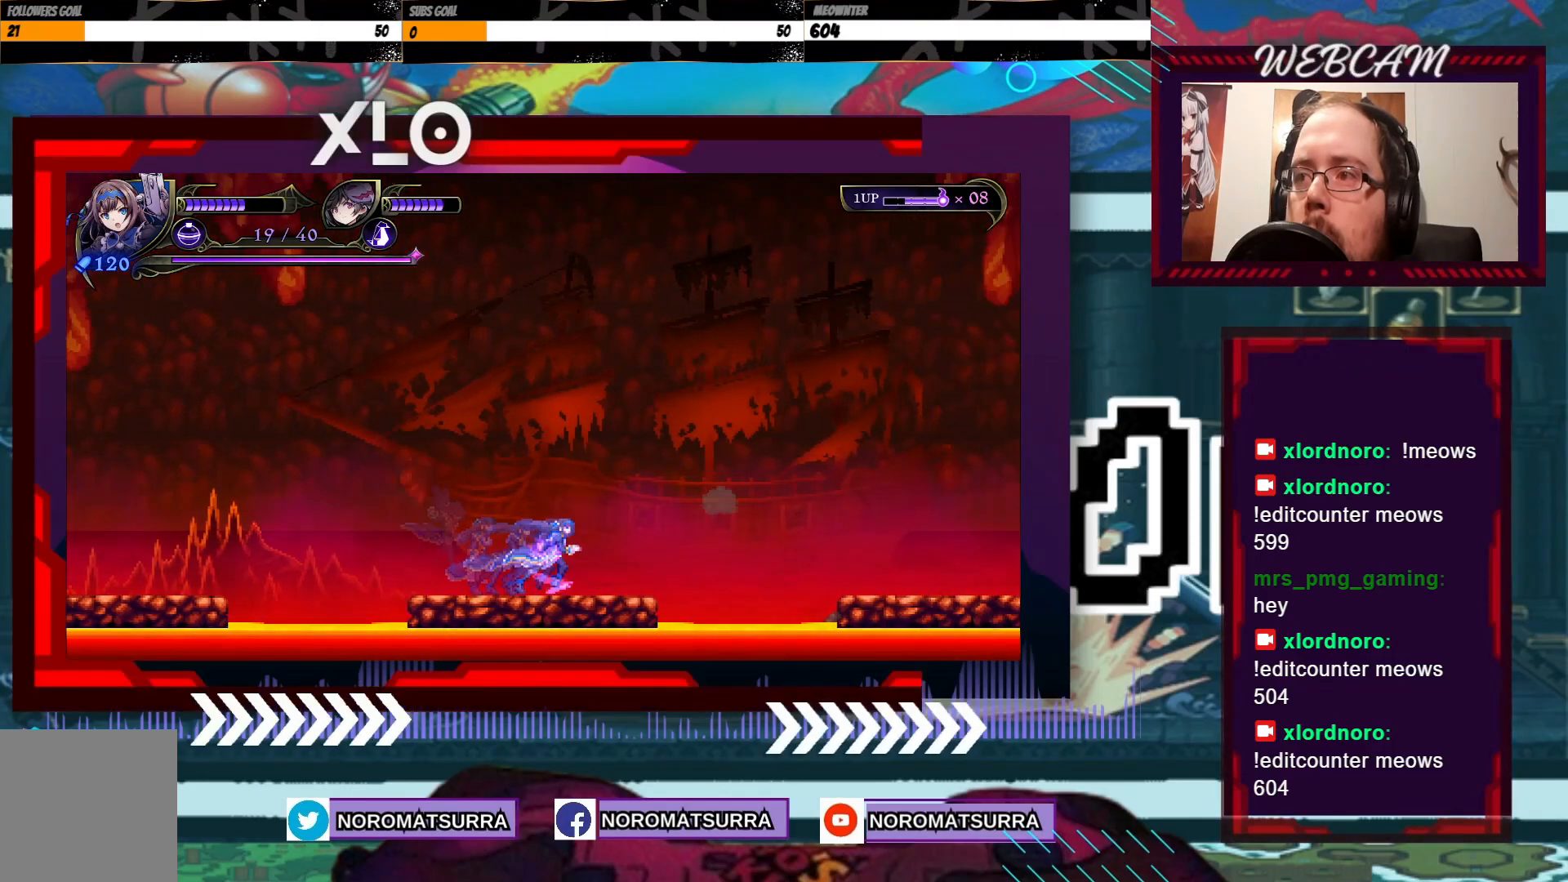
{"buttons": [], "left_stick": "right", "right_stick": "center", "events": [[33, "left_stick", "center"], [283, "left_stick", "right"]]}
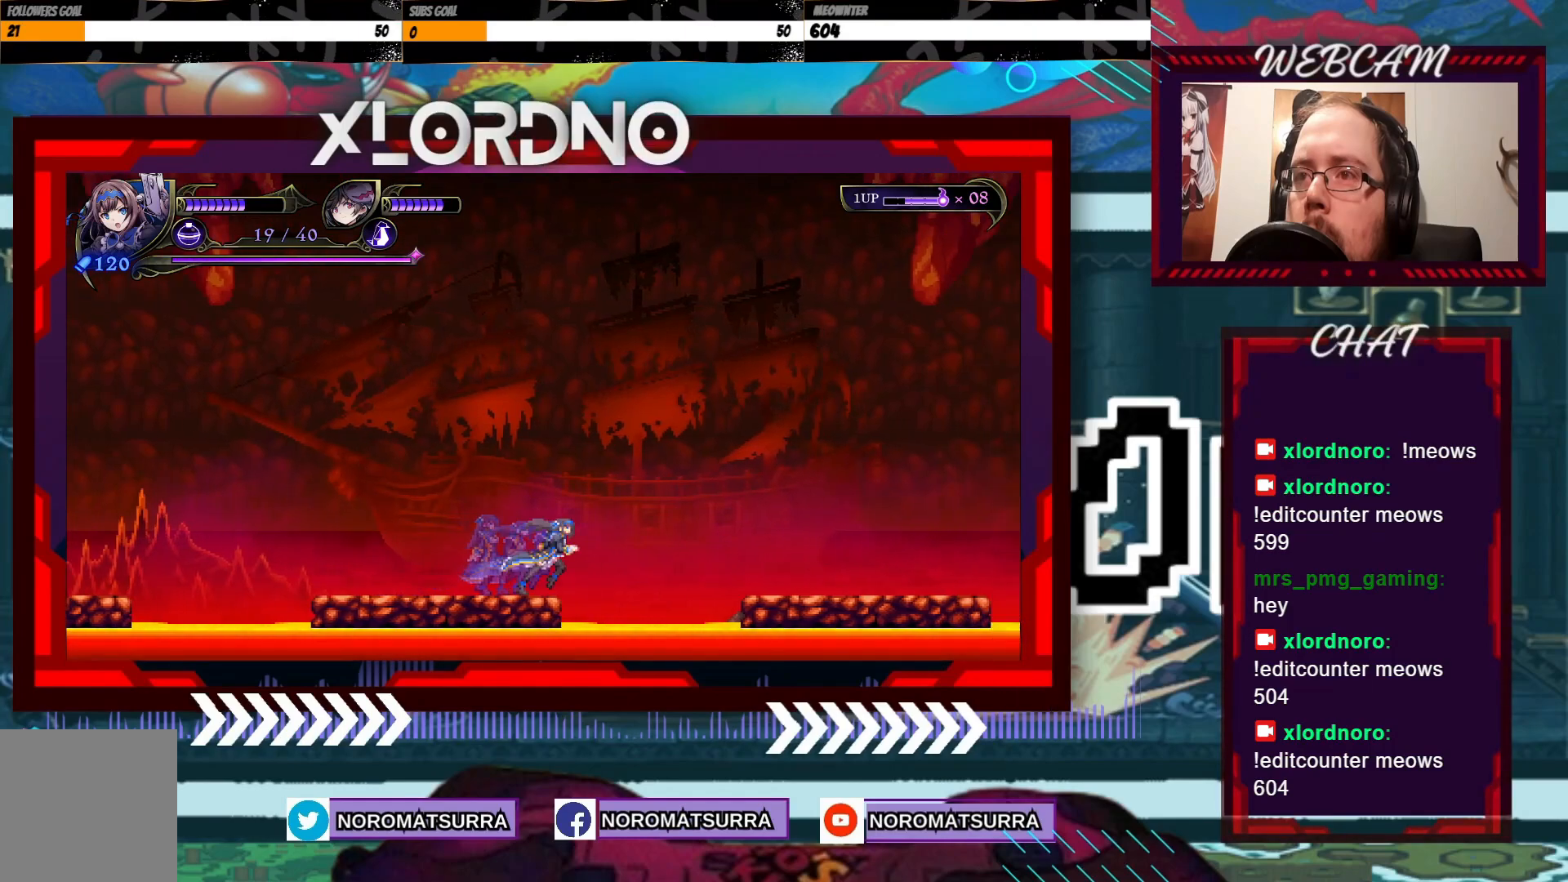
{"buttons": [], "left_stick": "right", "right_stick": "center", "events": []}
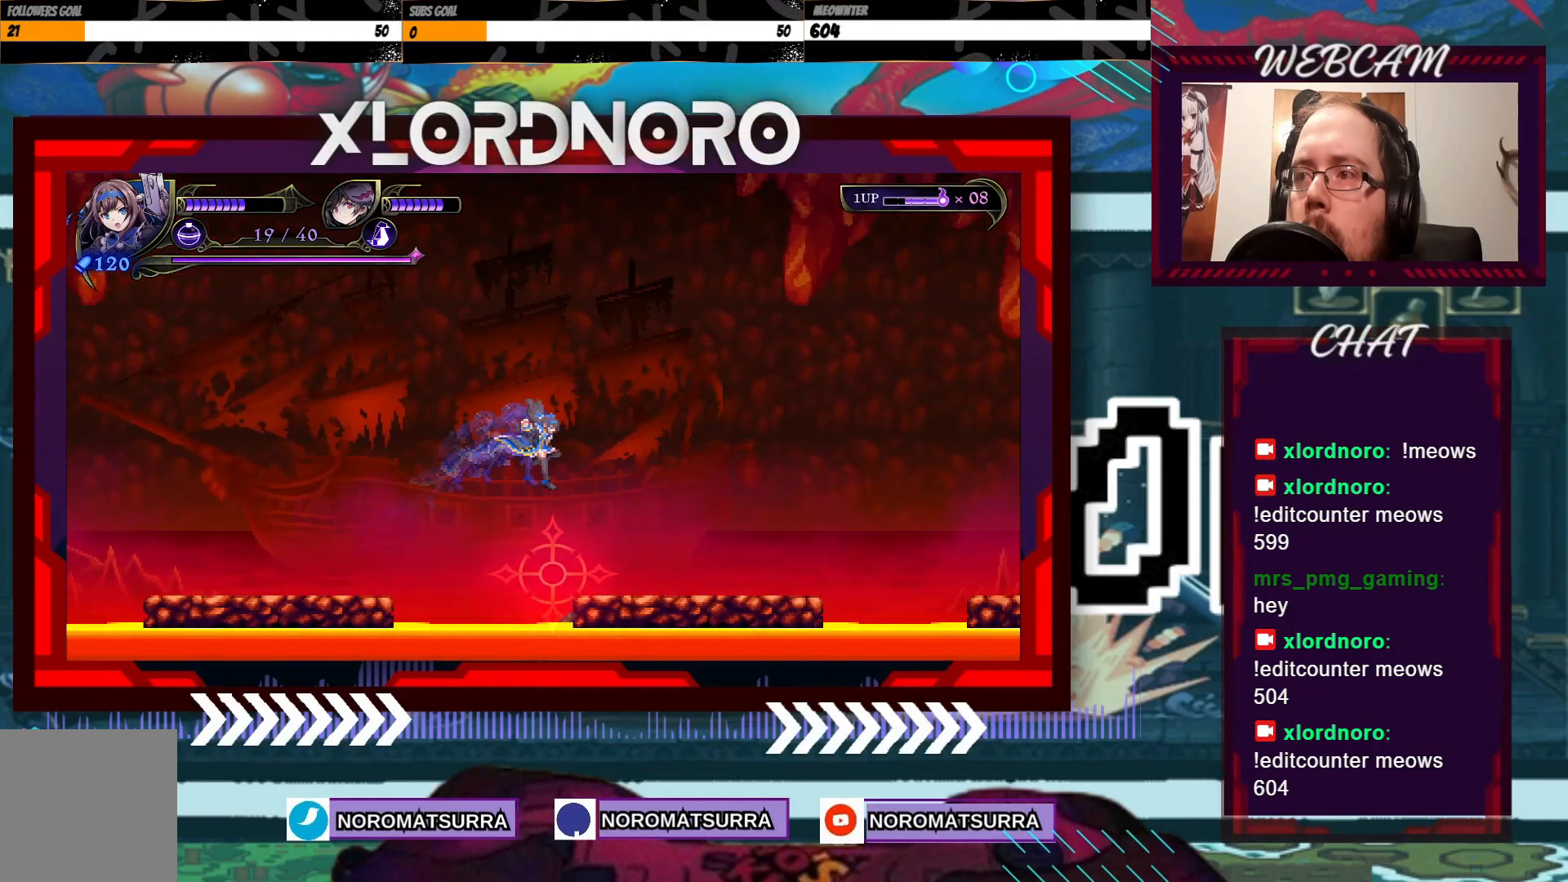
{"buttons": [], "left_stick": "right", "right_stick": "center", "events": []}
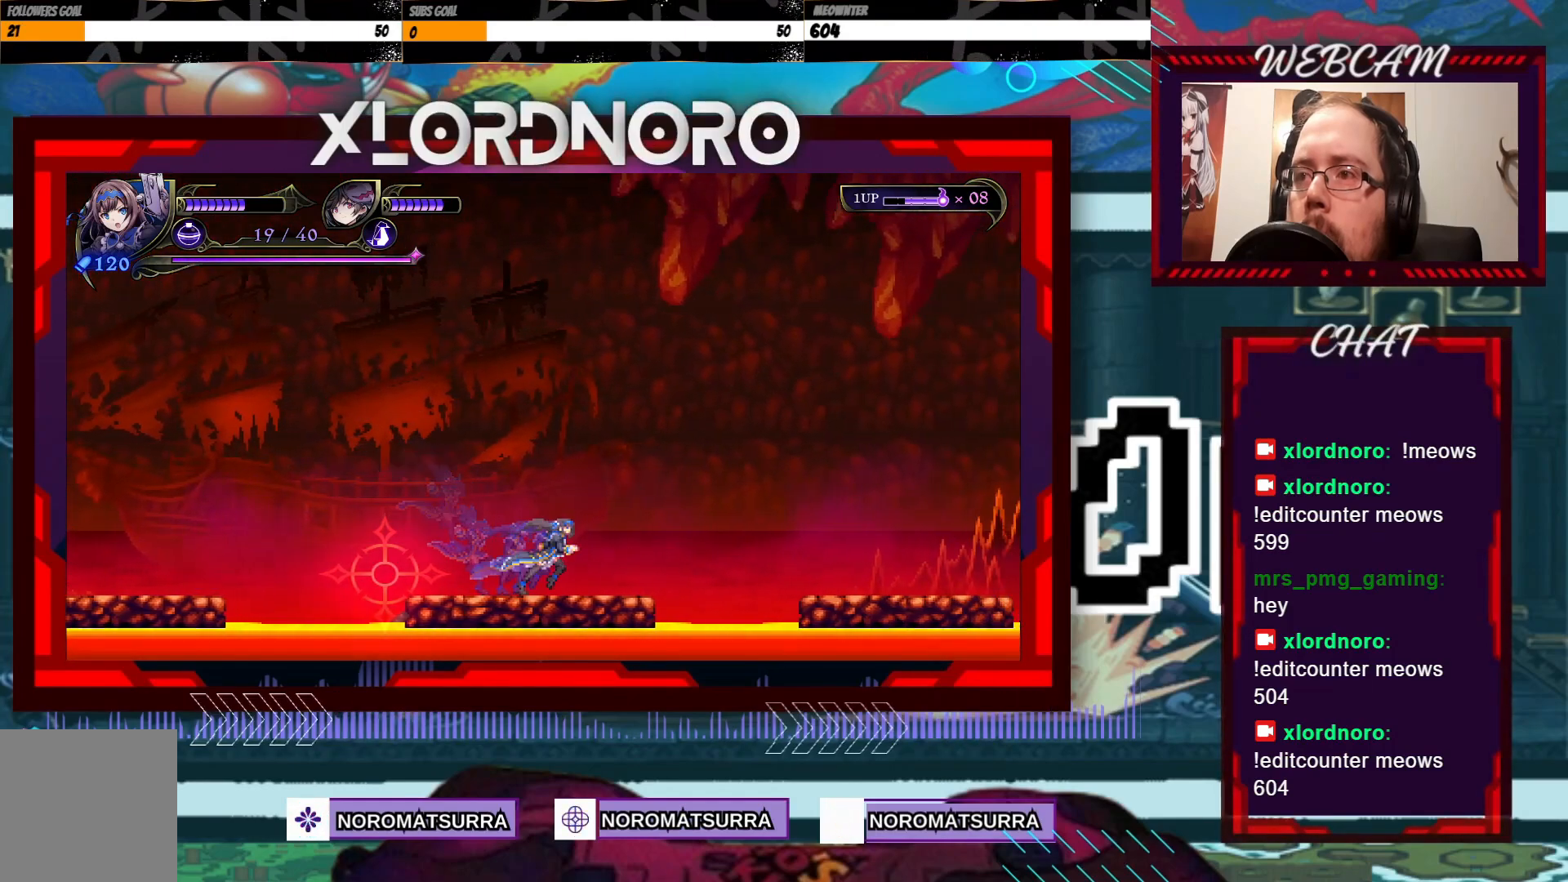
{"buttons": [], "left_stick": "right", "right_stick": "center", "events": [[33, "left_stick", "center"], [283, "left_stick", "right"]]}
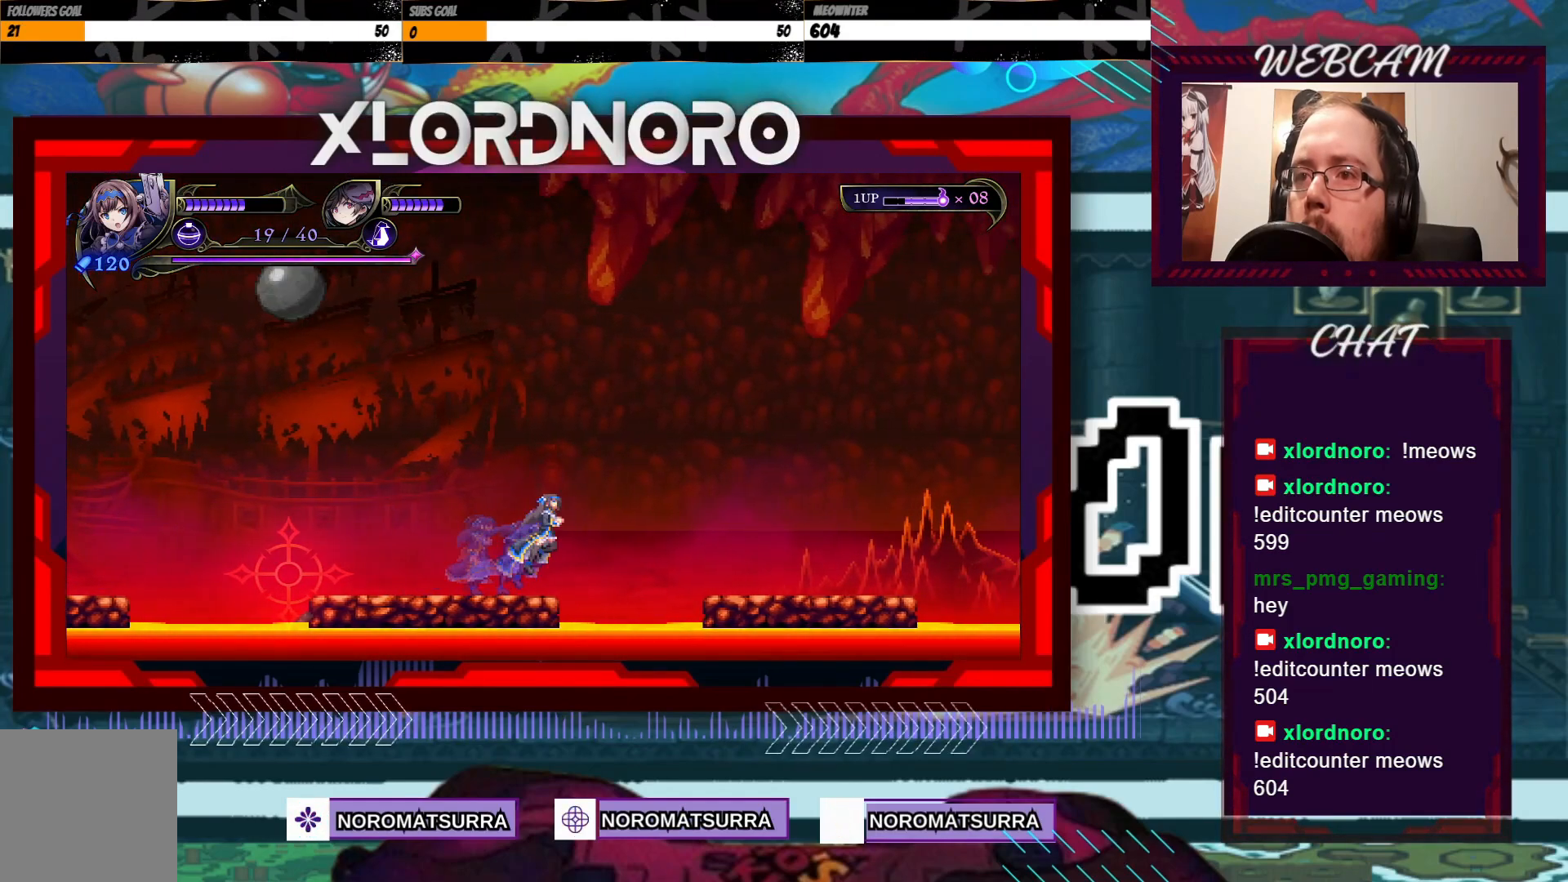
{"buttons": [], "left_stick": "right", "right_stick": "center", "events": []}
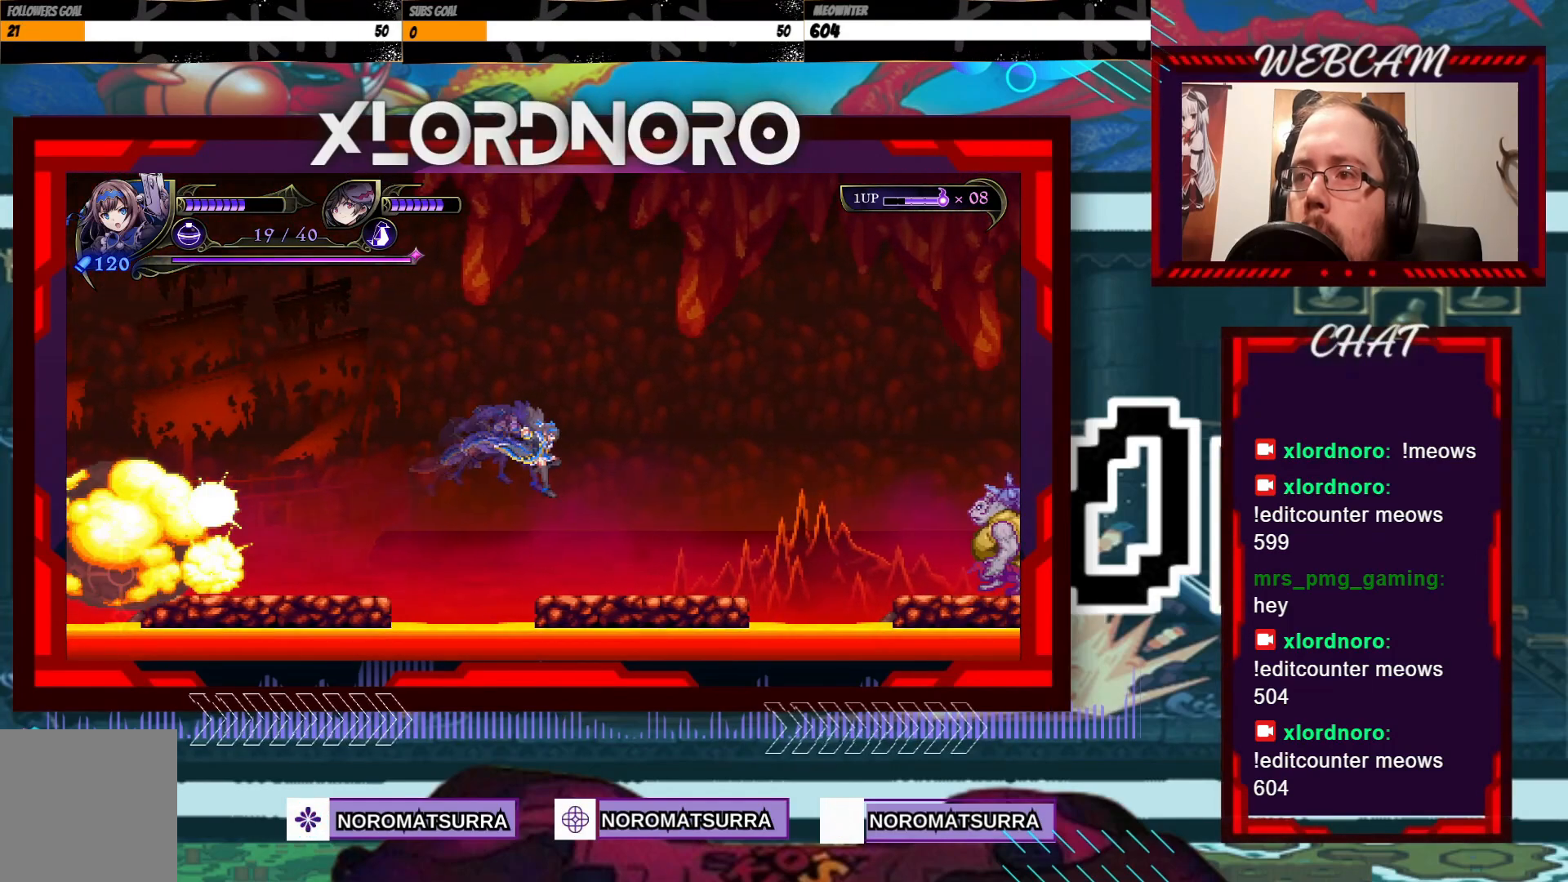
{"buttons": [], "left_stick": "center", "right_stick": "center", "events": [[217, "left_stick", "center"]]}
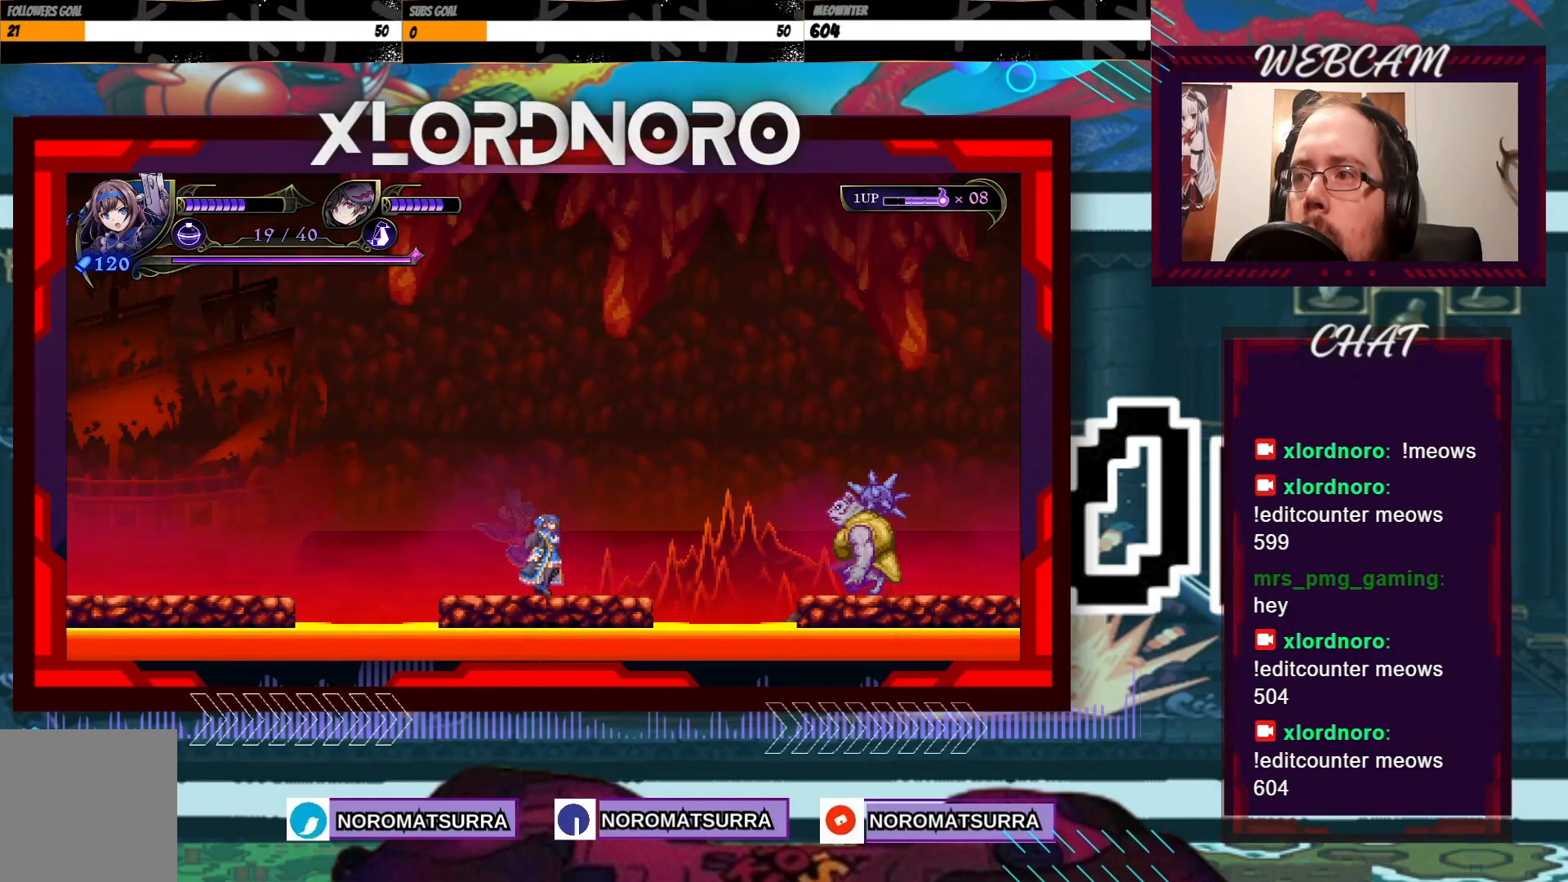
{"buttons": [], "left_stick": "center", "right_stick": "center"}
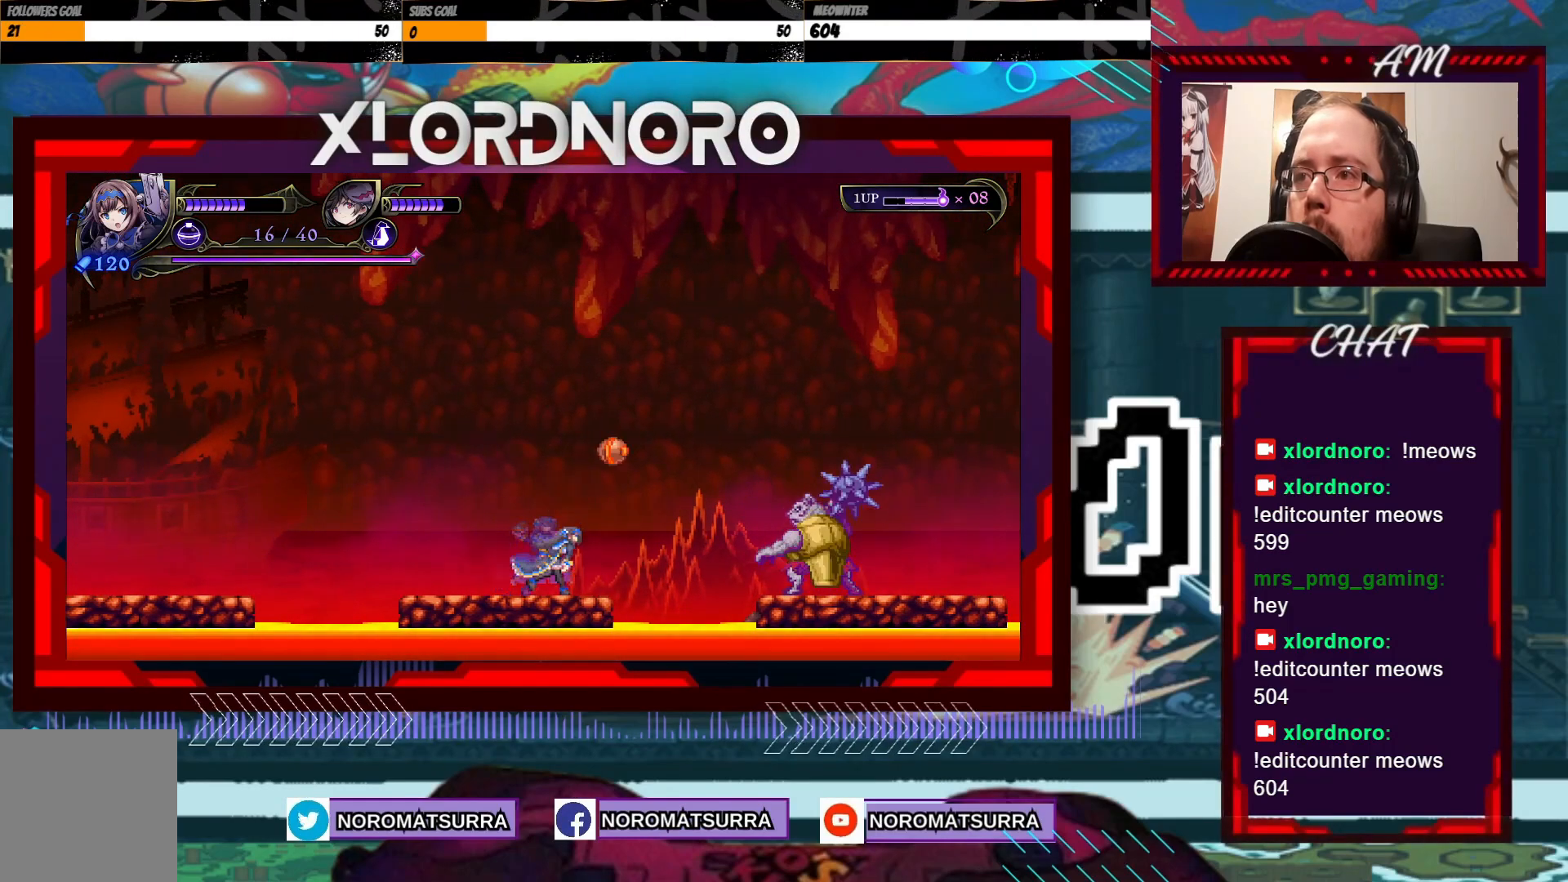
{"buttons": [], "left_stick": "left", "right_stick": "center", "events": [[33, "left_stick", "left"]]}
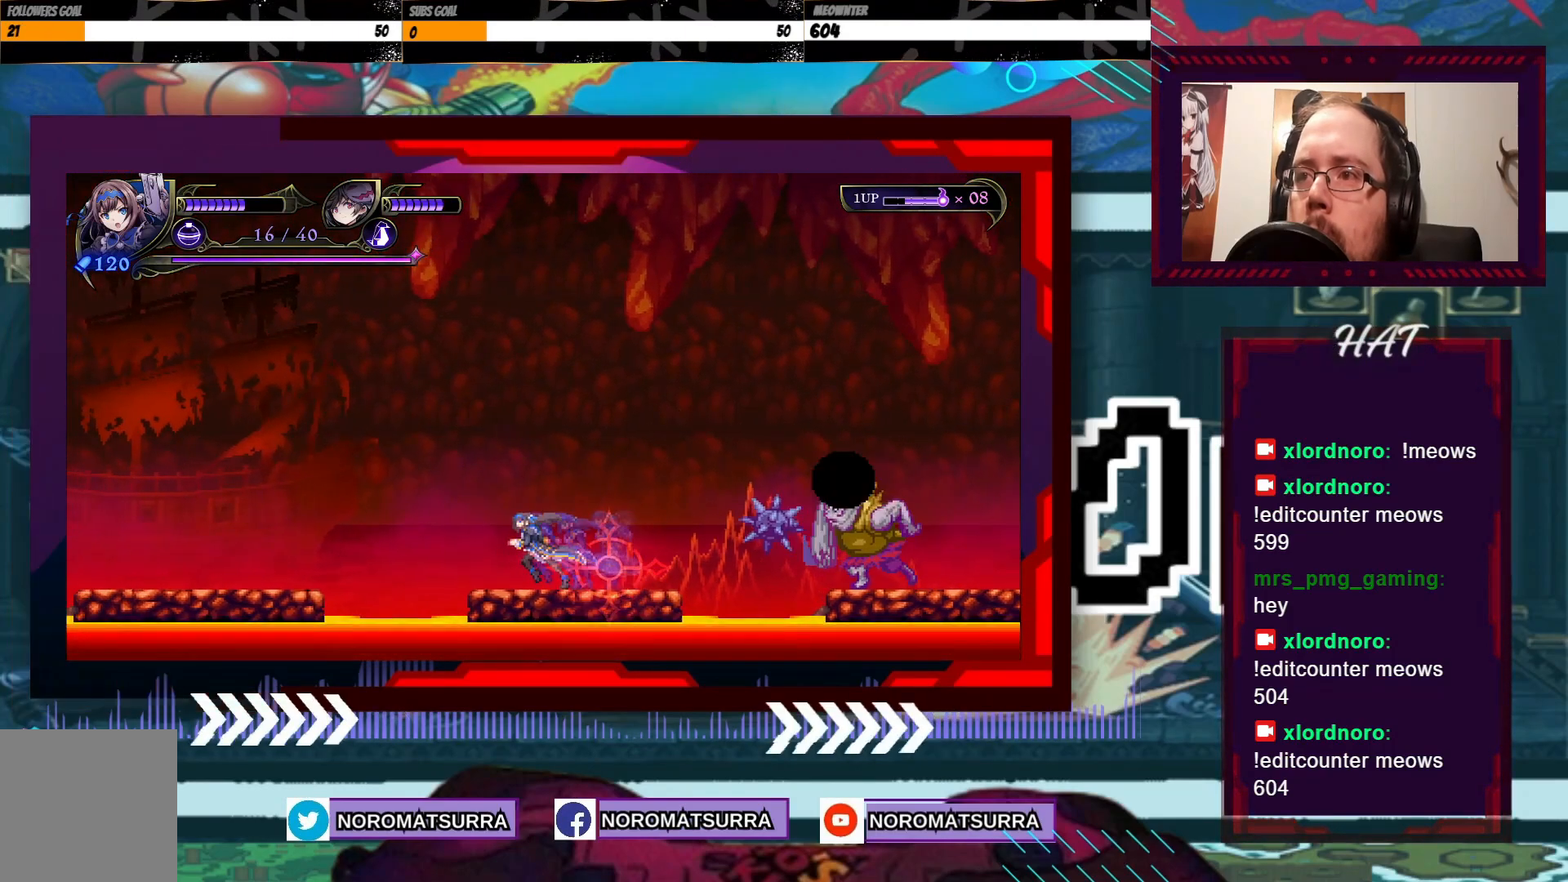
{"buttons": ["X"], "left_stick": "down-right", "right_stick": "center", "events": [[33, "left_stick", "center"], [83, "left_stick", "right"], [183, "left_stick", "center"], [283, "left_stick", "down"], [317, "X", "down"], [467, "left_stick", "down-right"]]}
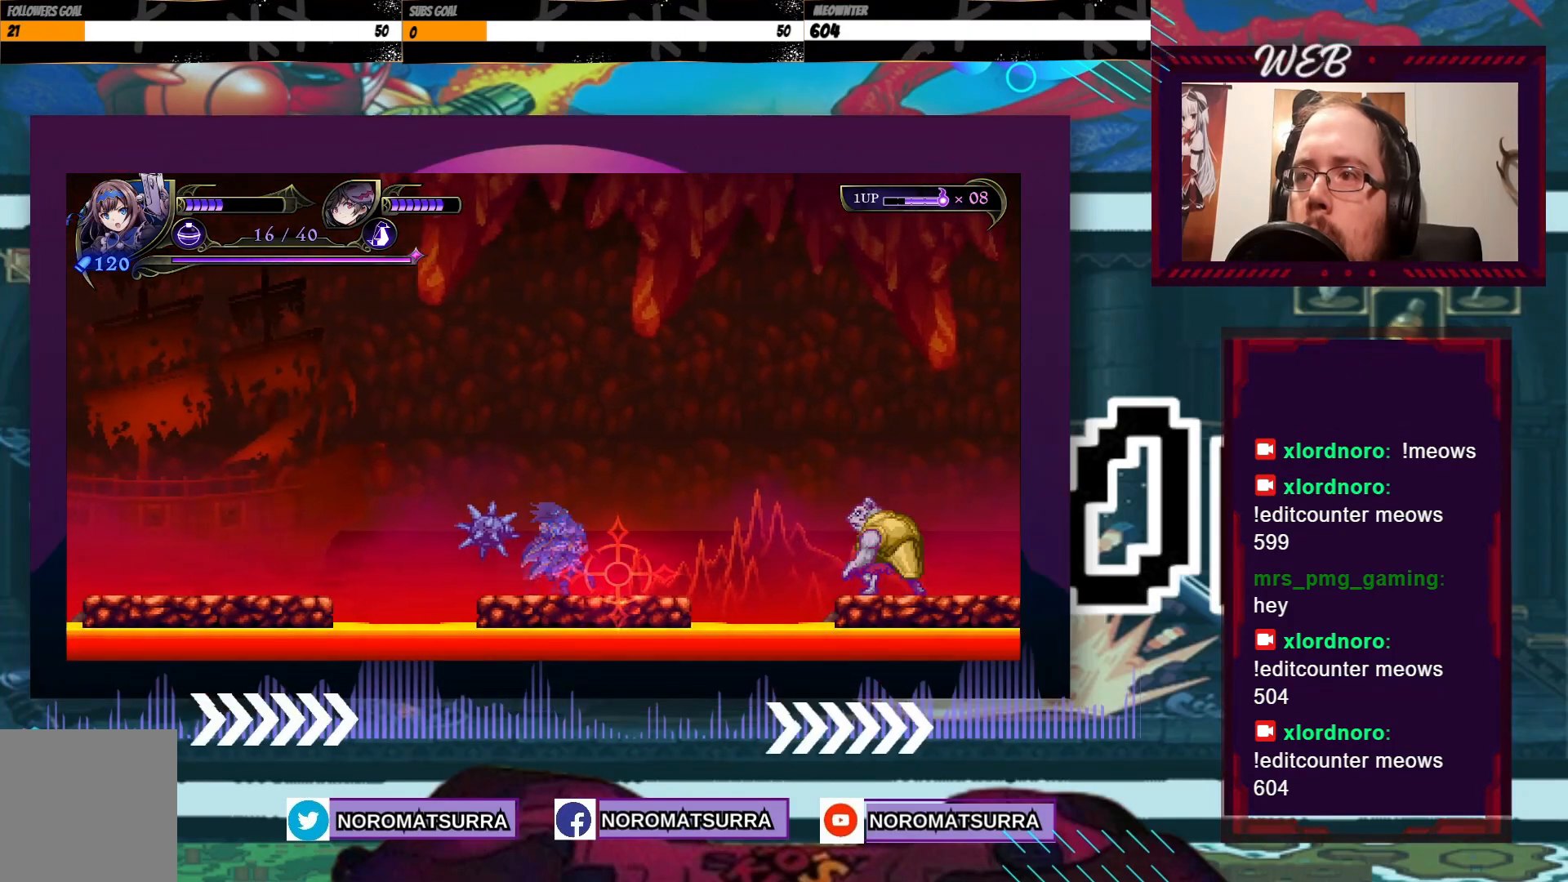
{"buttons": [], "left_stick": "center", "right_stick": "center", "events": [[83, "left_stick", "right"], [217, "X", "up"], [467, "left_stick", "center"]]}
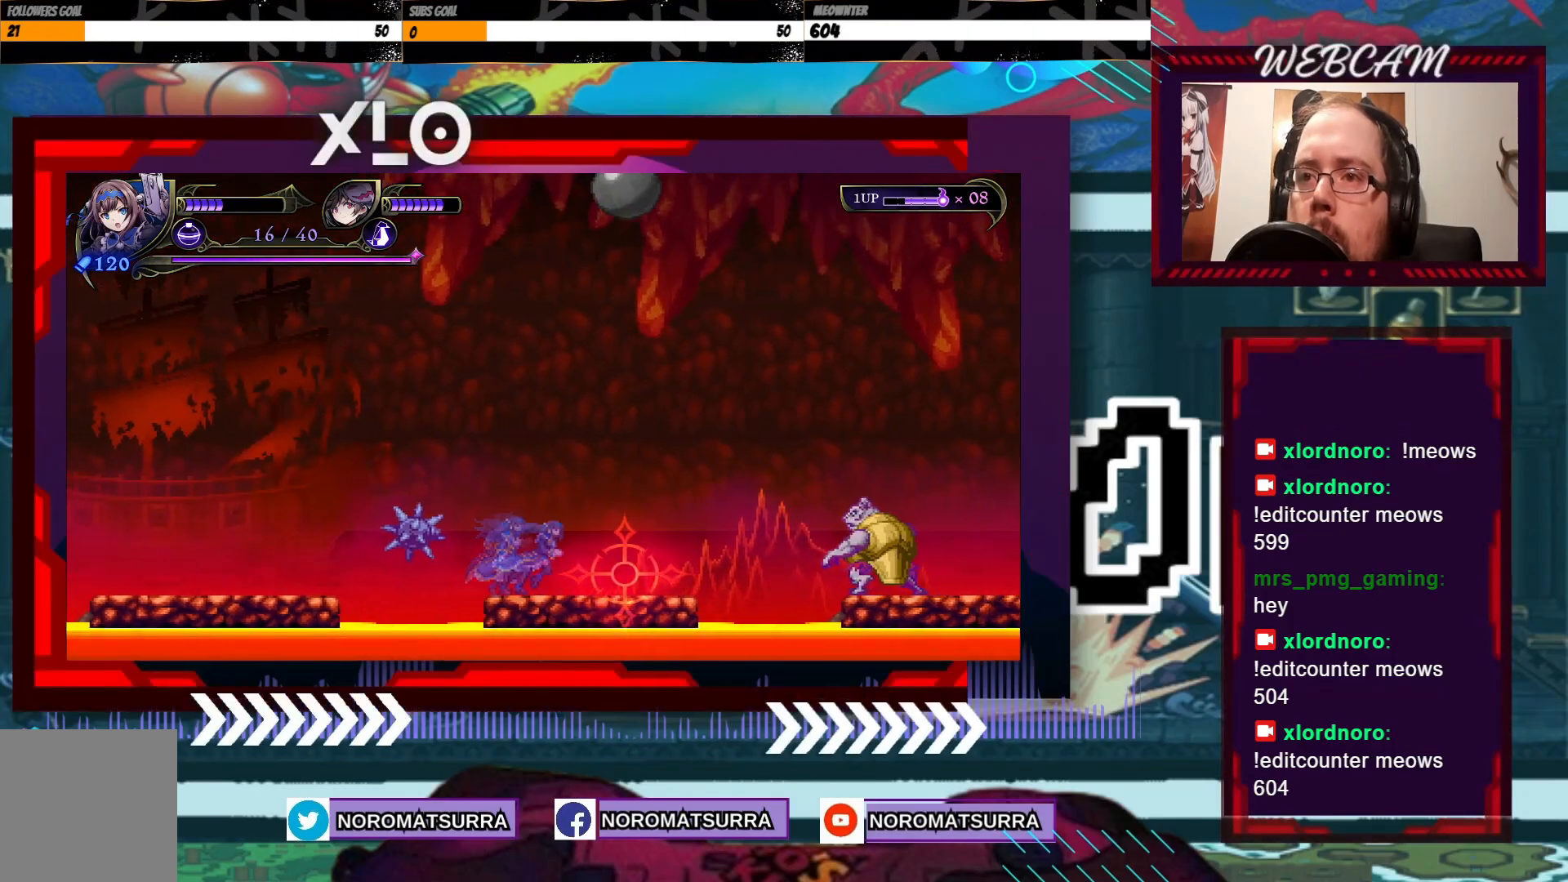
{"buttons": [], "left_stick": "left", "right_stick": "center", "events": [[133, "left_stick", "left"], [283, "left_stick", "center"], [433, "left_stick", "left"]]}
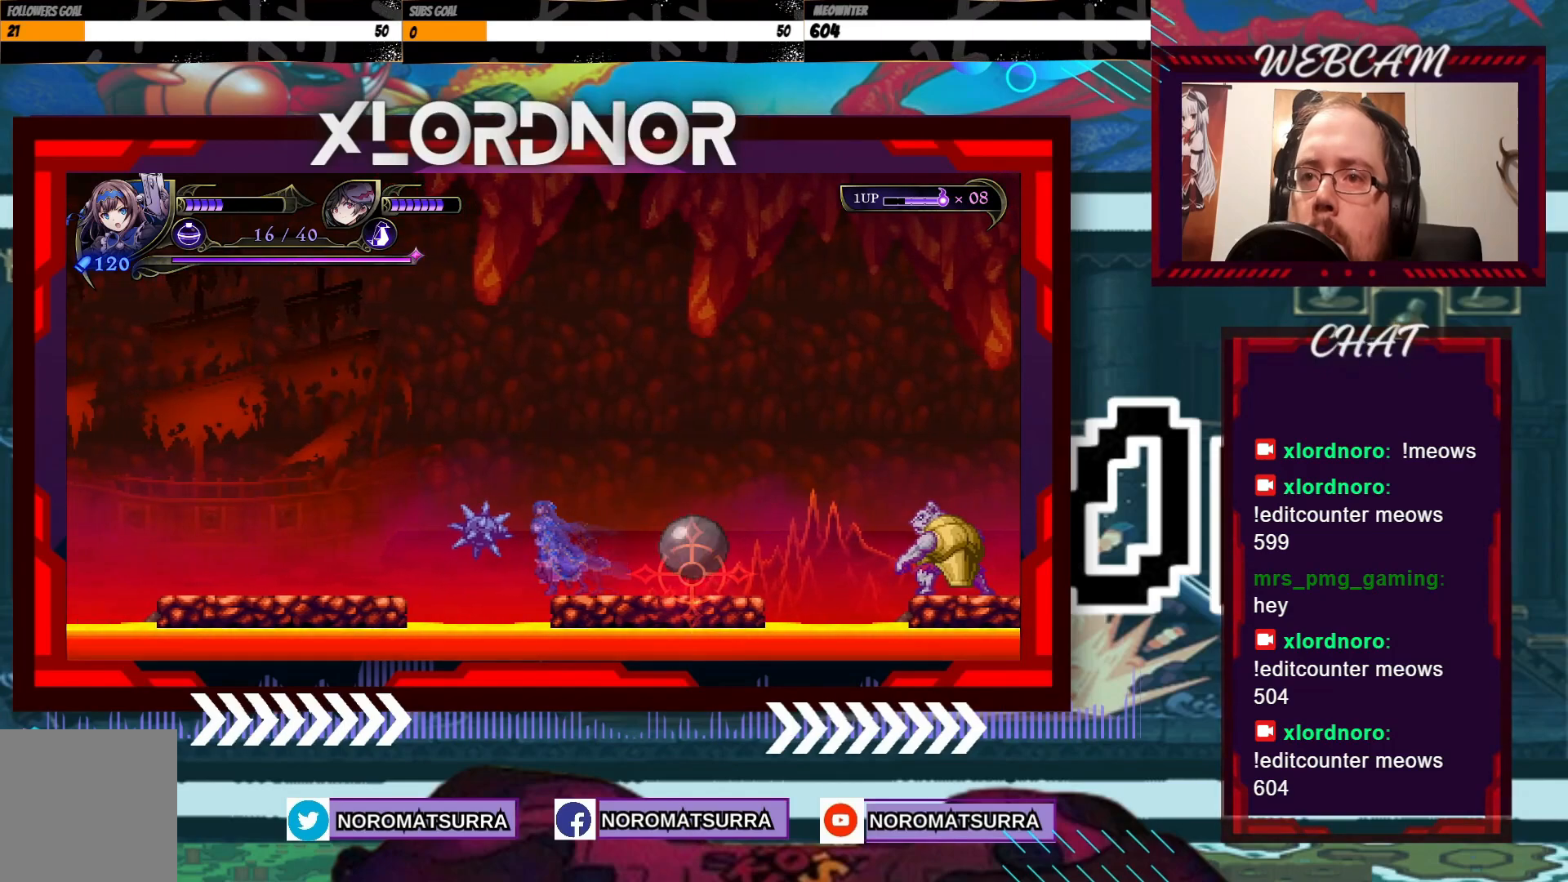
{"buttons": [], "left_stick": "left", "right_stick": "center", "events": []}
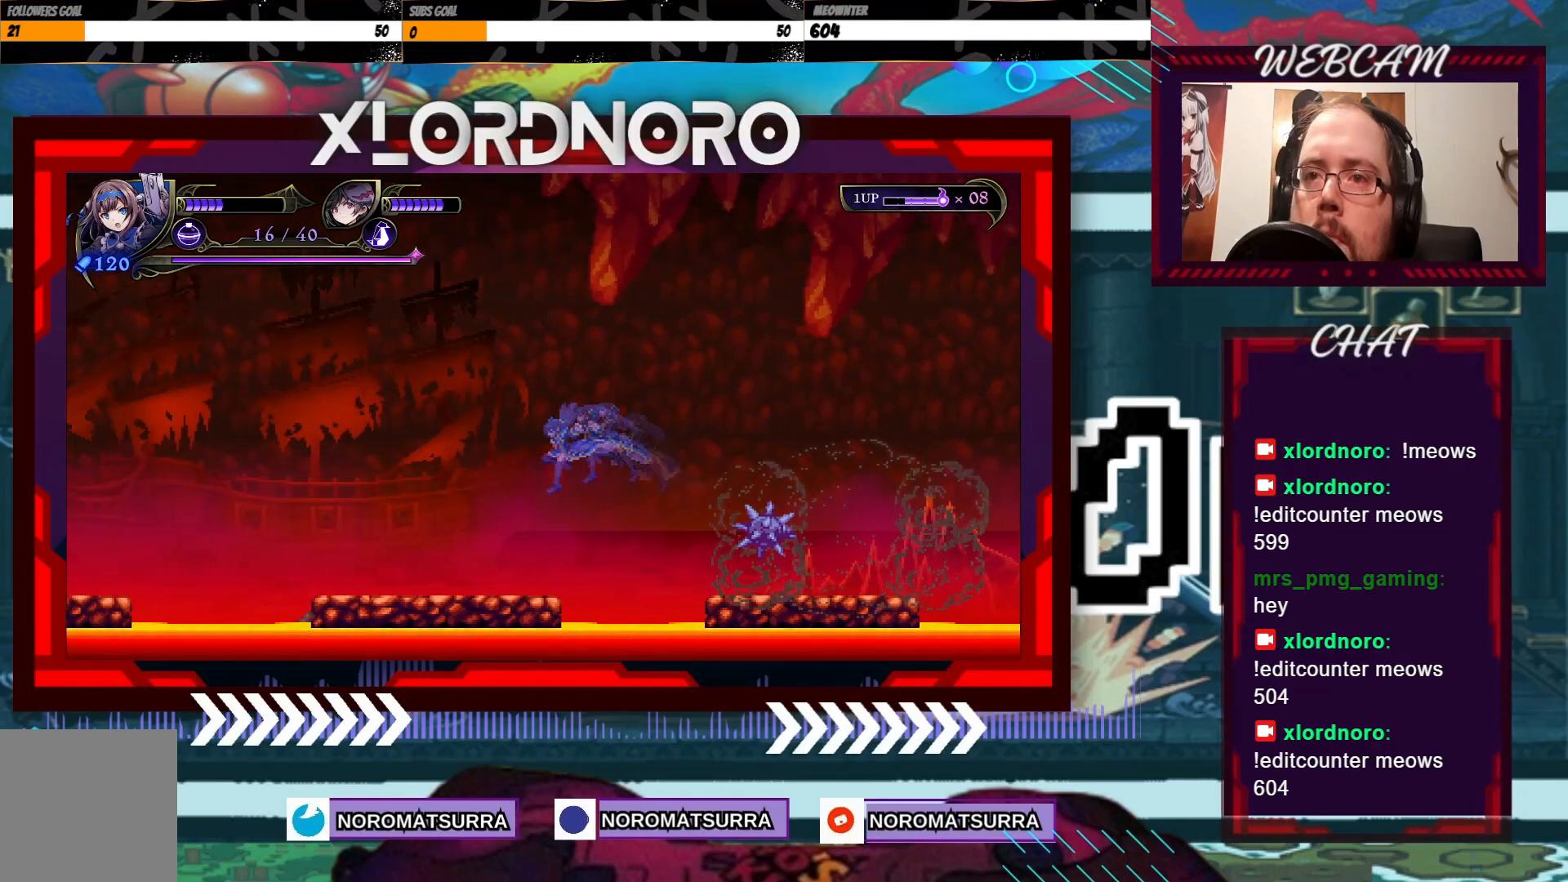
{"buttons": [], "left_stick": "right", "right_stick": "center", "events": [[133, "left_stick", "center"], [183, "left_stick", "right"]]}
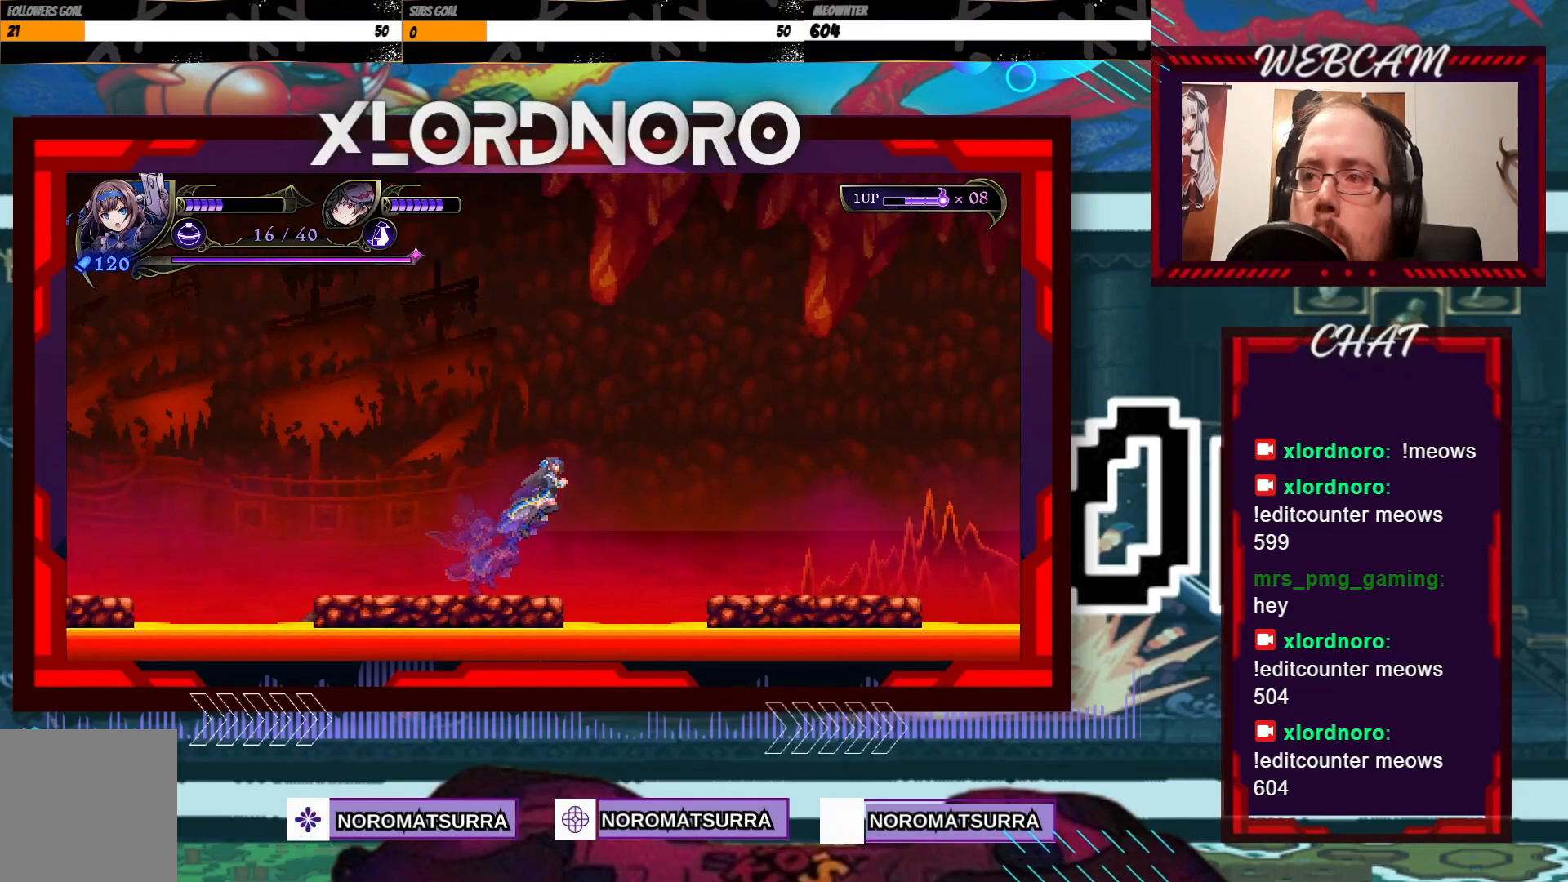
{"buttons": [], "left_stick": "right", "right_stick": "center", "events": []}
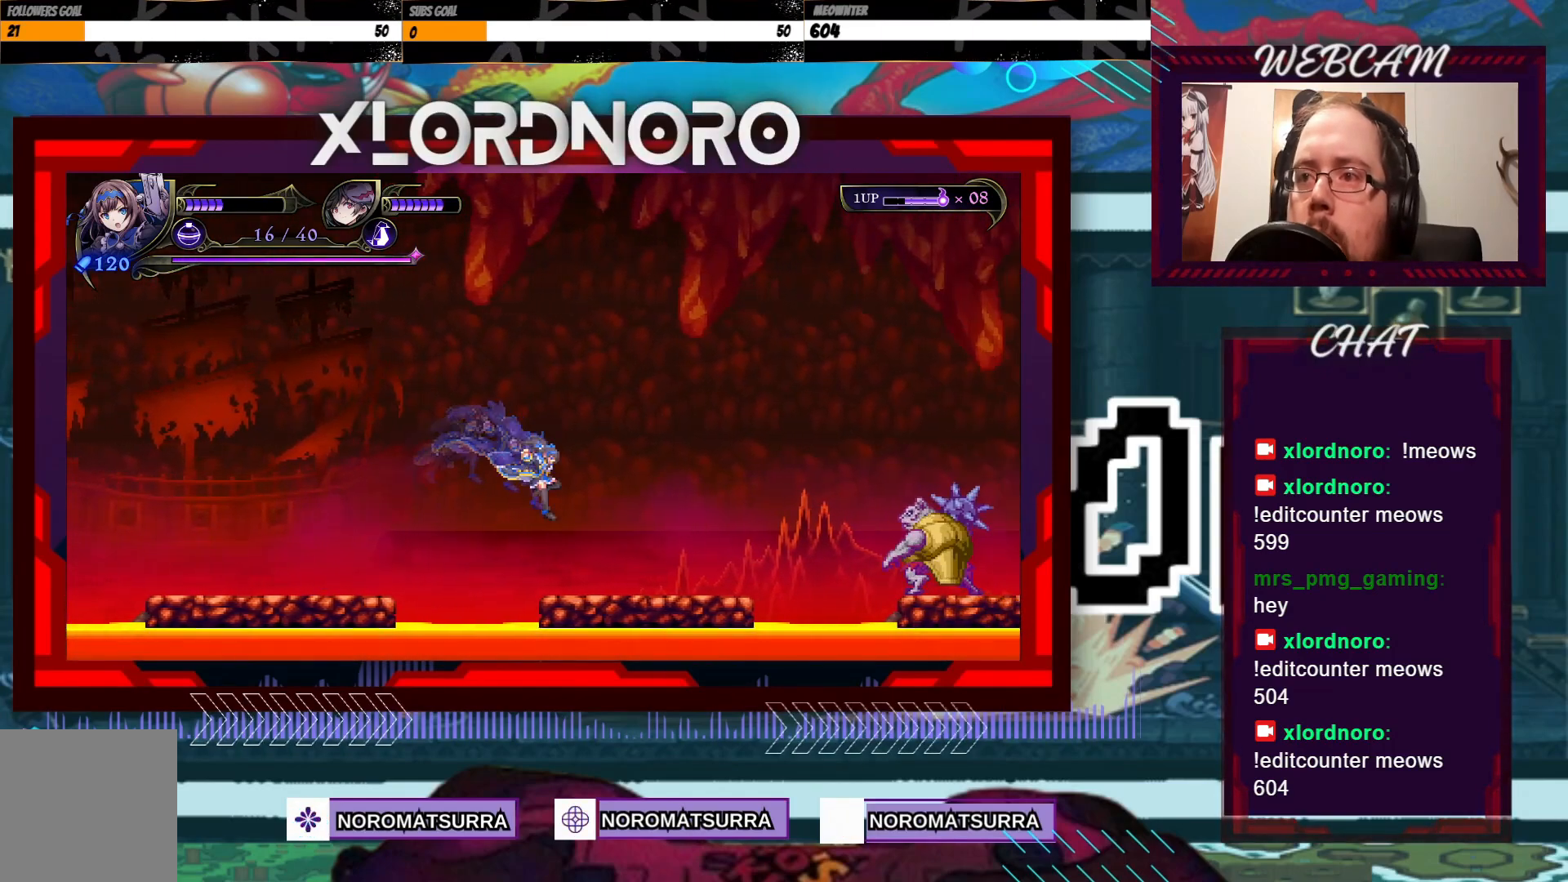
{"buttons": ["X"], "left_stick": "center", "right_stick": "center", "events": [[133, "X", "down"], [283, "left_stick", "center"]]}